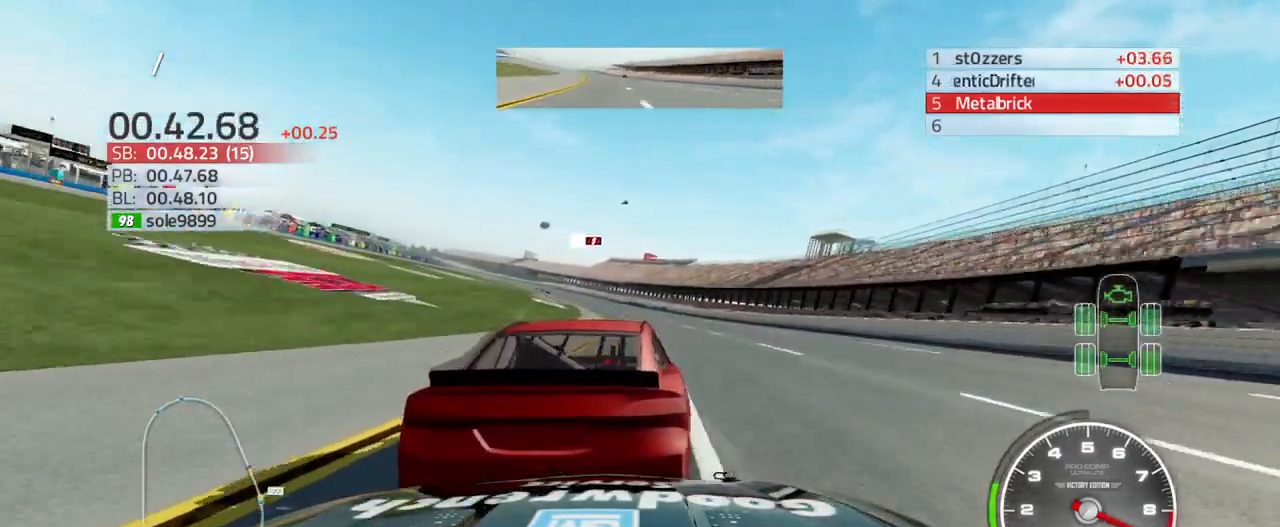
Gameplay with a controller (PlayStation layout); each line is a JSON object with the inputs held at the frame after it. "events" lists button and stick changes between this image and that frame as [ms after this image, input, new state], when the widget could be followed in between.
{"buttons": ["R2"], "left_stick": "up-left", "right_stick": "center", "events": []}
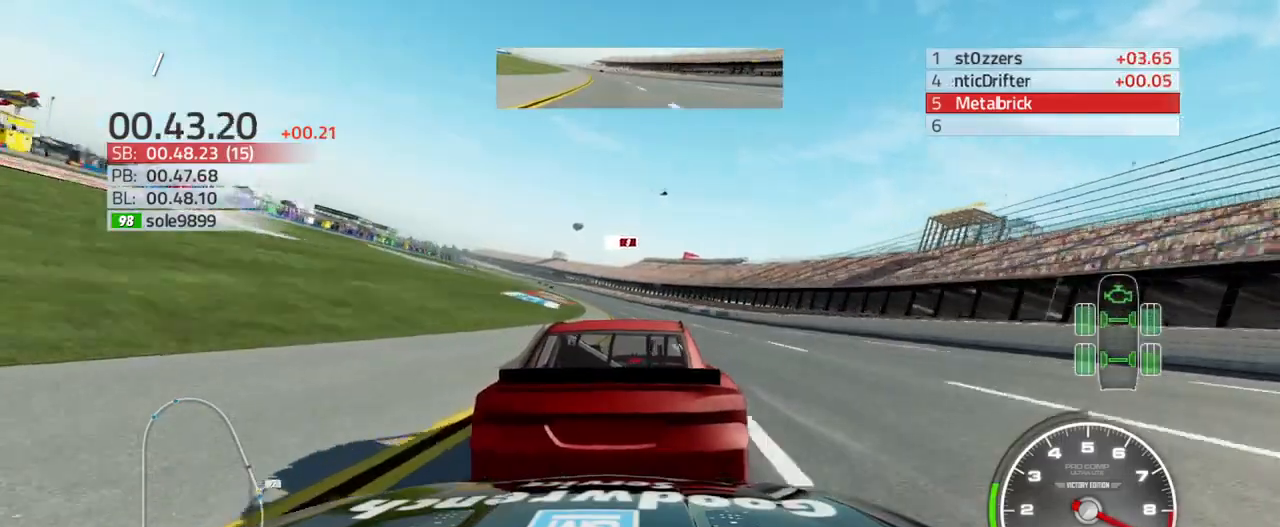
{"buttons": ["R2"], "left_stick": "up-left", "right_stick": "center", "events": []}
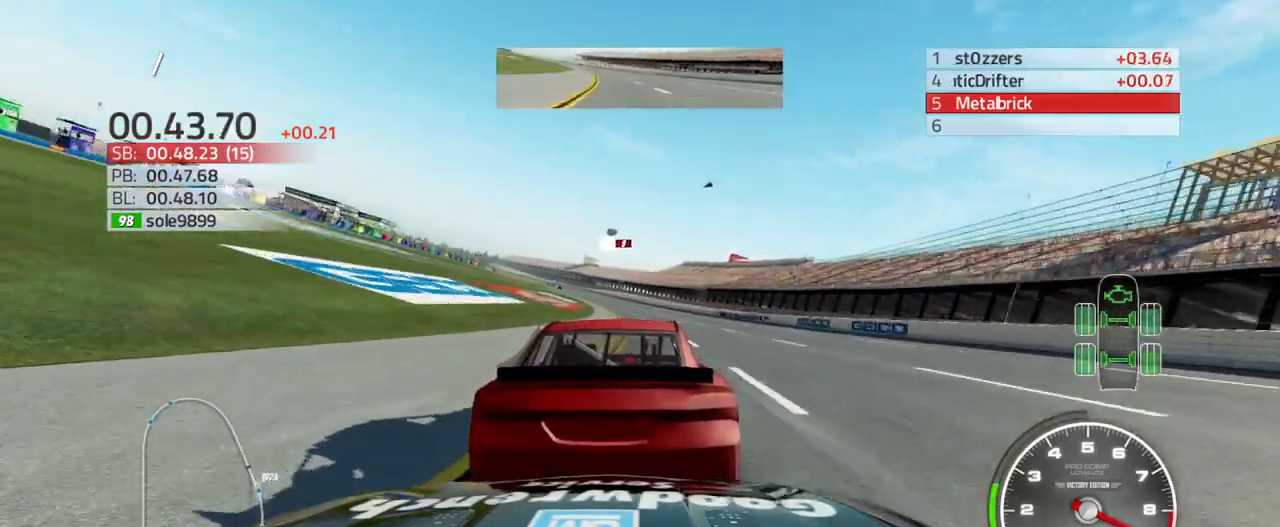
{"buttons": ["R2"], "left_stick": "up-left", "right_stick": "center", "events": []}
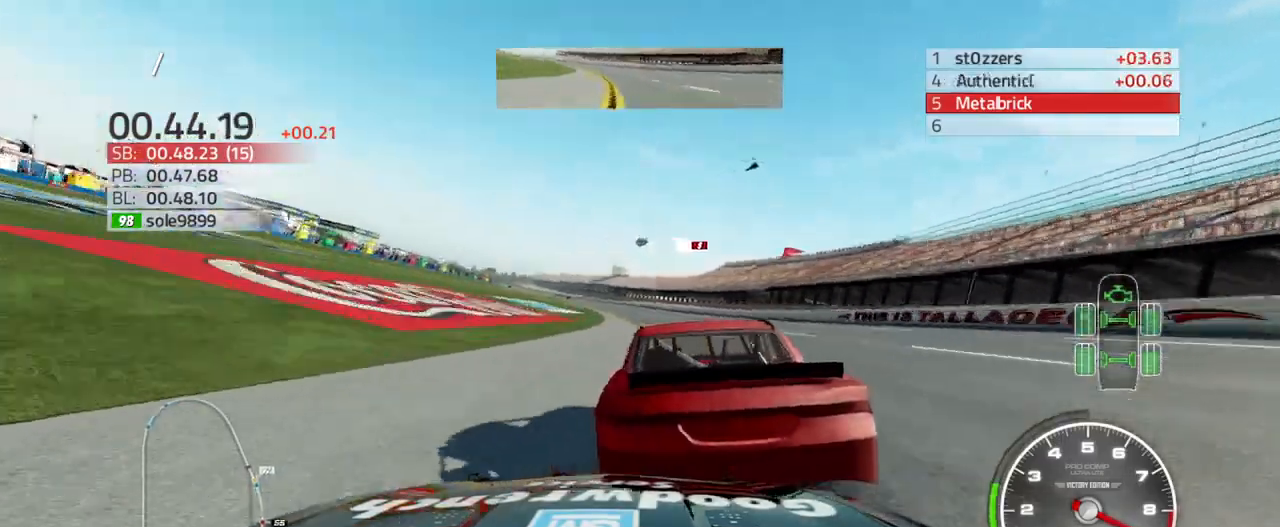
{"buttons": ["R2"], "left_stick": "up-left", "right_stick": "center", "events": []}
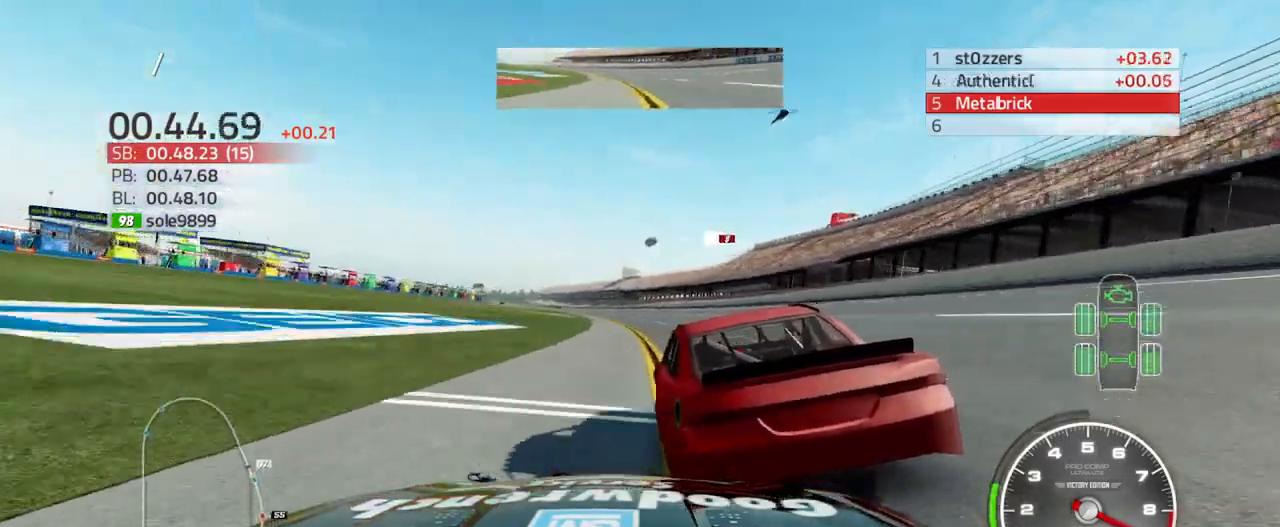
{"buttons": ["R2"], "left_stick": "up-left", "right_stick": "center", "events": []}
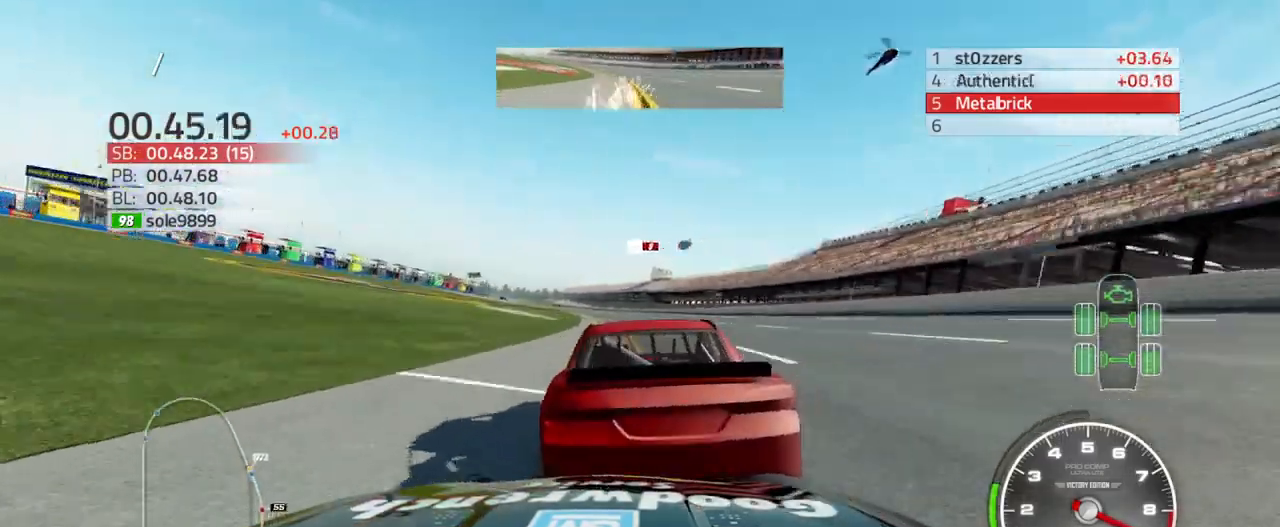
{"buttons": ["R2"], "left_stick": "up-left", "right_stick": "center", "events": []}
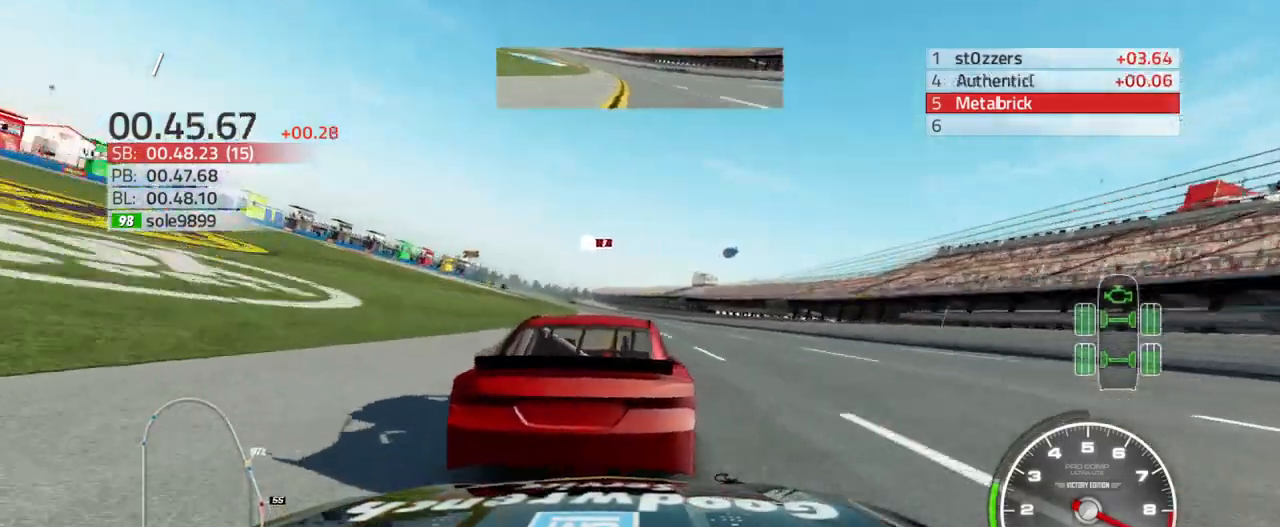
{"buttons": ["R2"], "left_stick": "up-left", "right_stick": "center", "events": []}
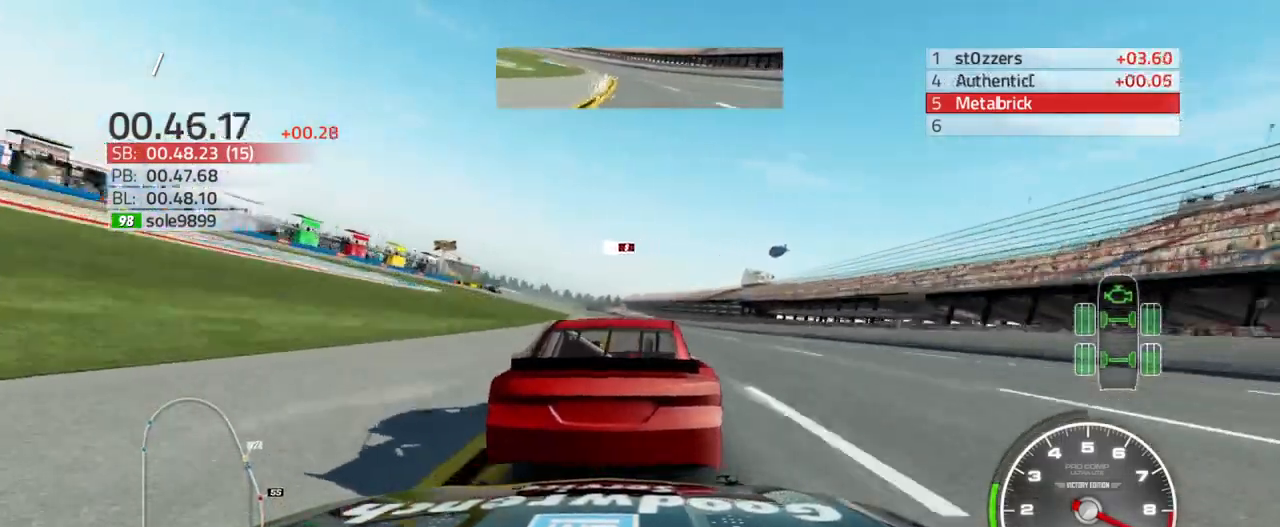
{"buttons": ["R2"], "left_stick": "up-left", "right_stick": "center", "events": []}
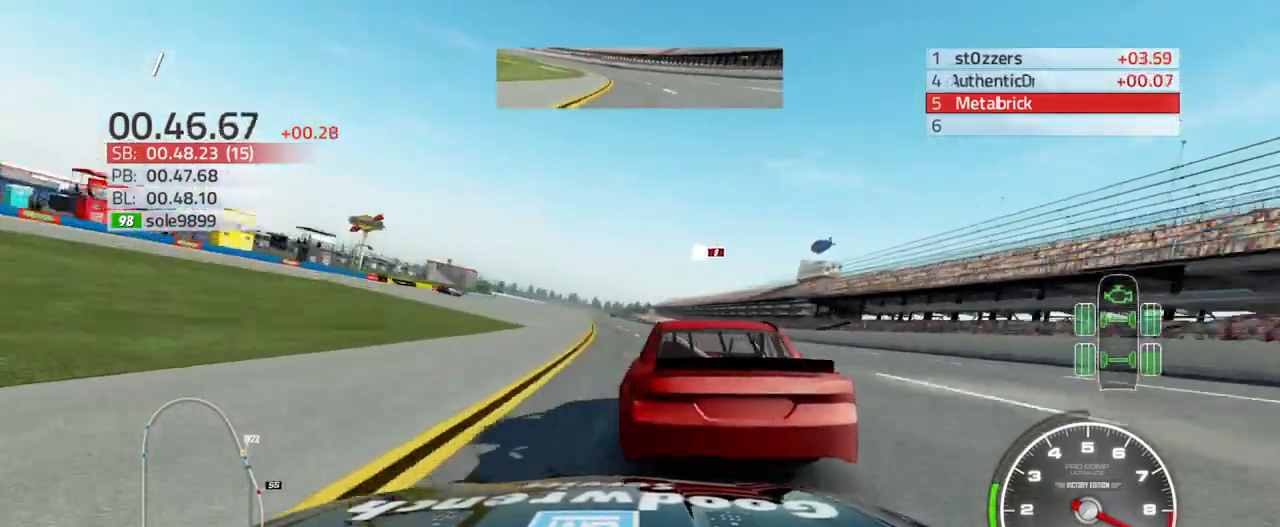
{"buttons": ["R2"], "left_stick": "up-left", "right_stick": "center", "events": []}
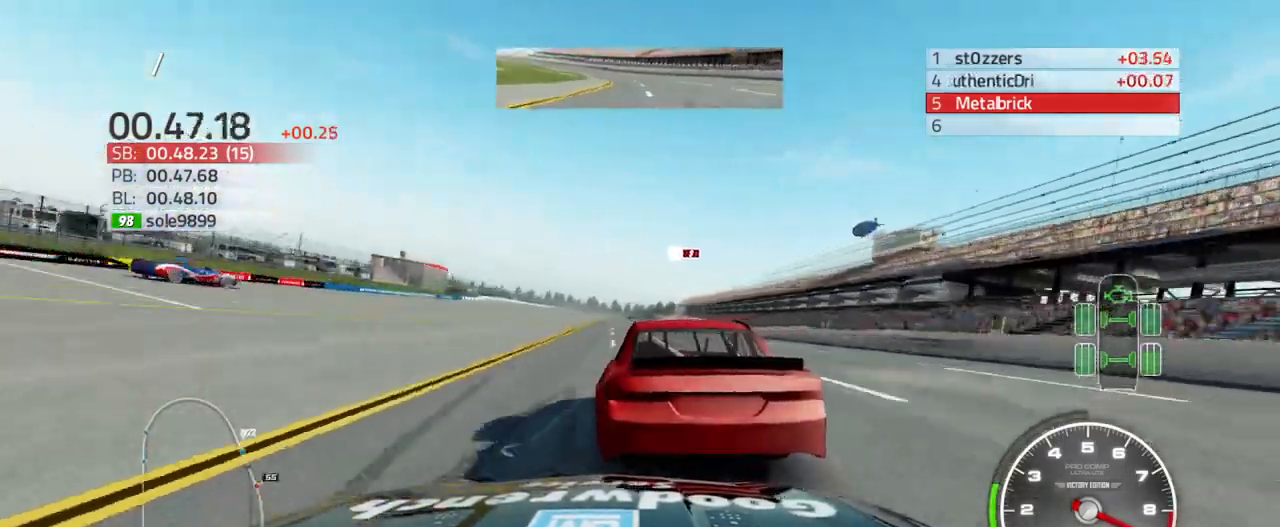
{"buttons": ["R2"], "left_stick": "up", "right_stick": "center", "events": [[433, "left_stick", "up"]]}
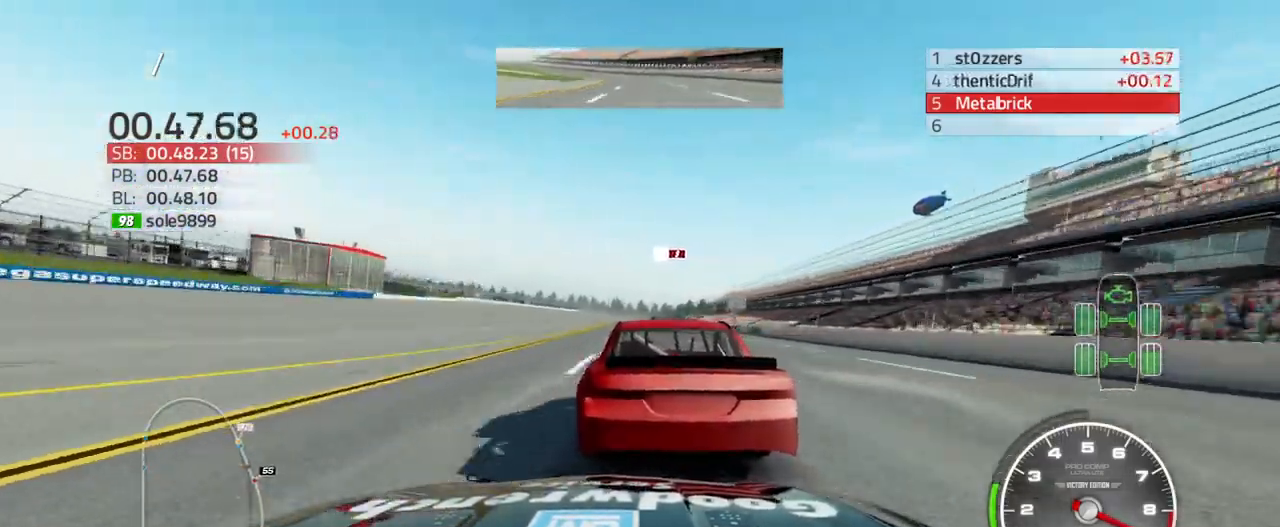
{"buttons": ["R2"], "left_stick": "up-right", "right_stick": "center", "events": [[433, "left_stick", "up-right"]]}
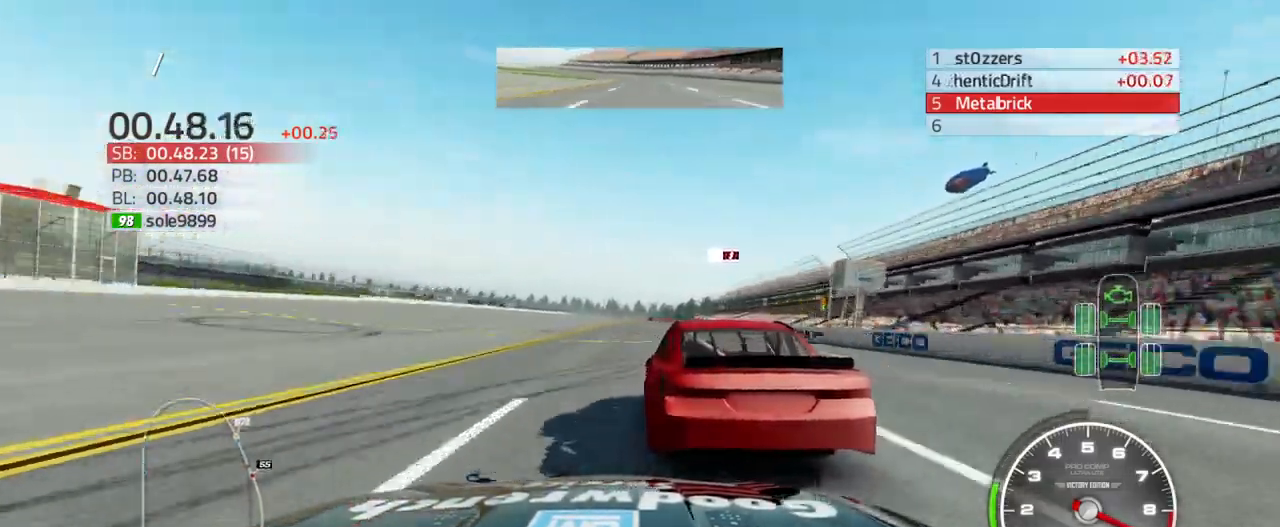
{"buttons": ["R2"], "left_stick": "center", "right_stick": "center", "events": [[167, "left_stick", "center"]]}
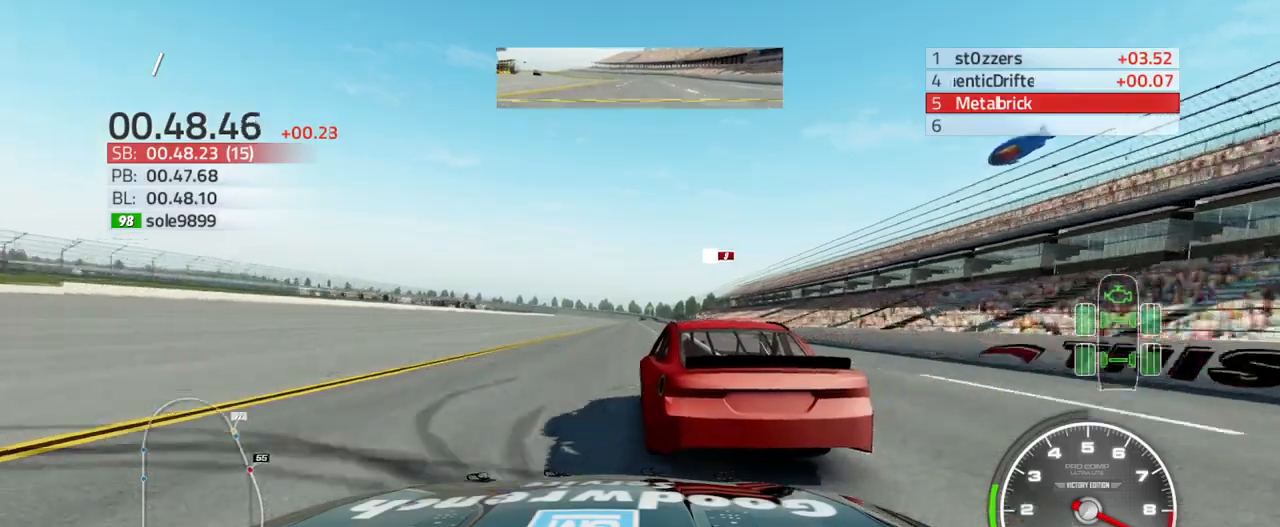
{"buttons": ["R2"], "left_stick": "center", "right_stick": "center", "events": []}
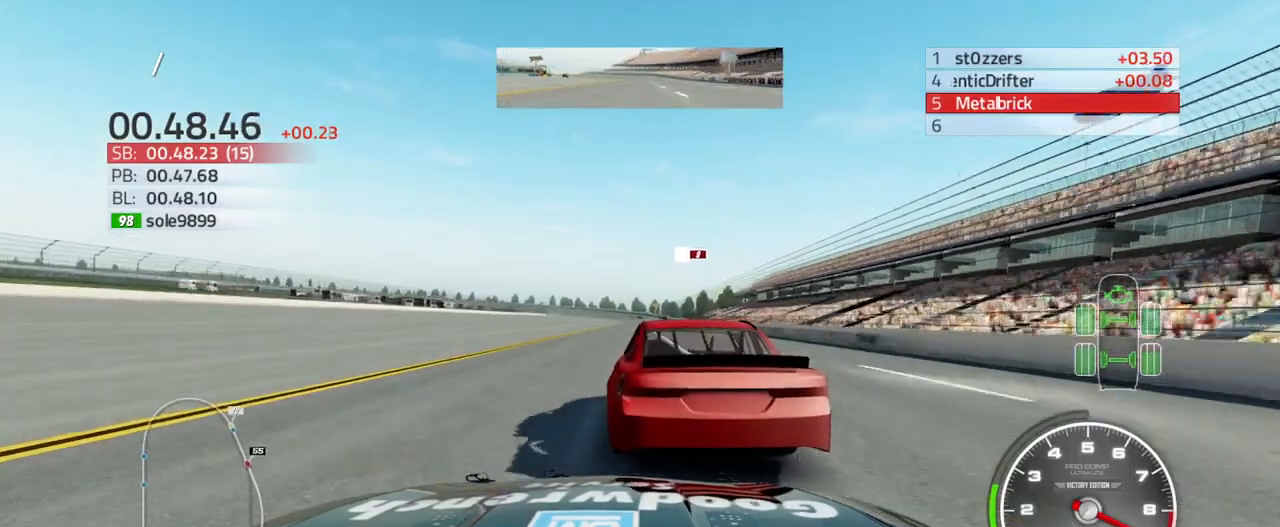
{"buttons": ["R2"], "left_stick": "center", "right_stick": "center", "events": [[400, "left_stick", "up-right"], [500, "left_stick", "center"]]}
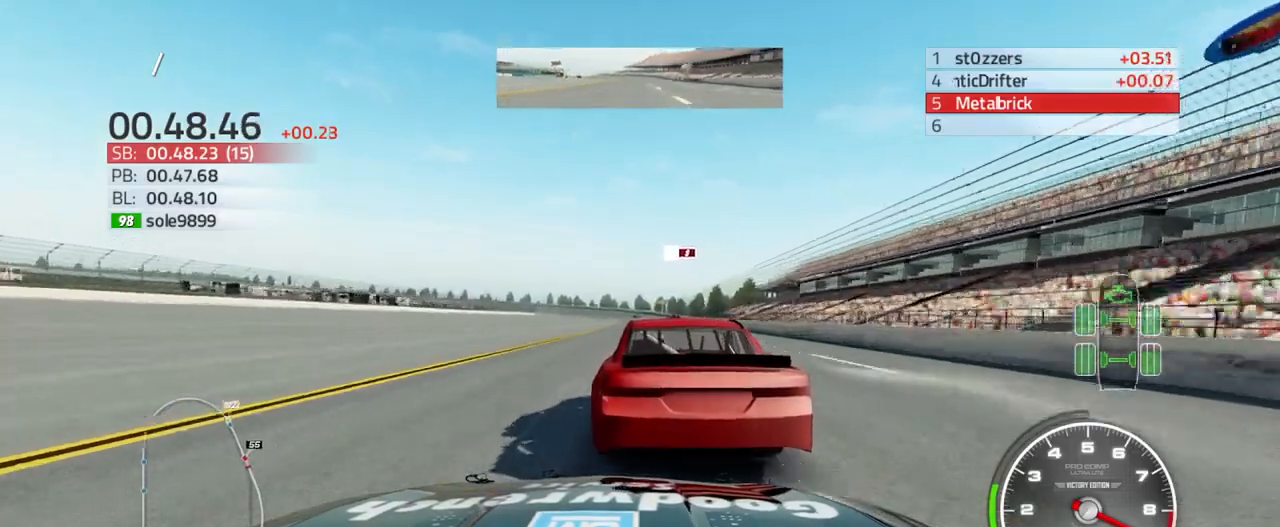
{"buttons": ["R2"], "left_stick": "center", "right_stick": "center", "events": []}
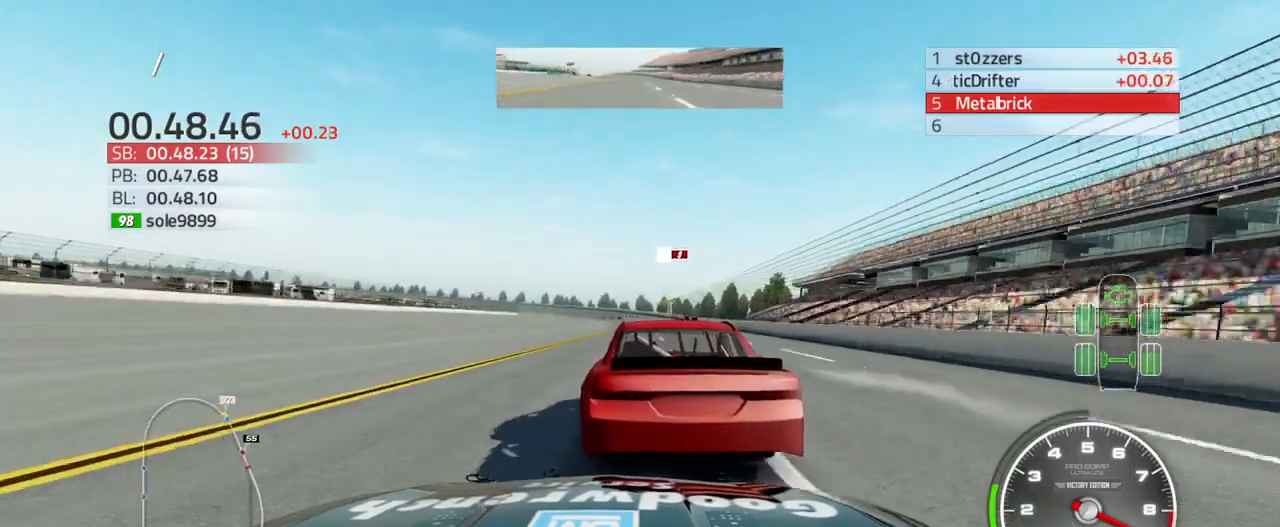
{"buttons": ["R2"], "left_stick": "up", "right_stick": "center", "events": [[67, "left_stick", "up-right"], [133, "left_stick", "center"], [367, "left_stick", "up-right"], [467, "left_stick", "up"]]}
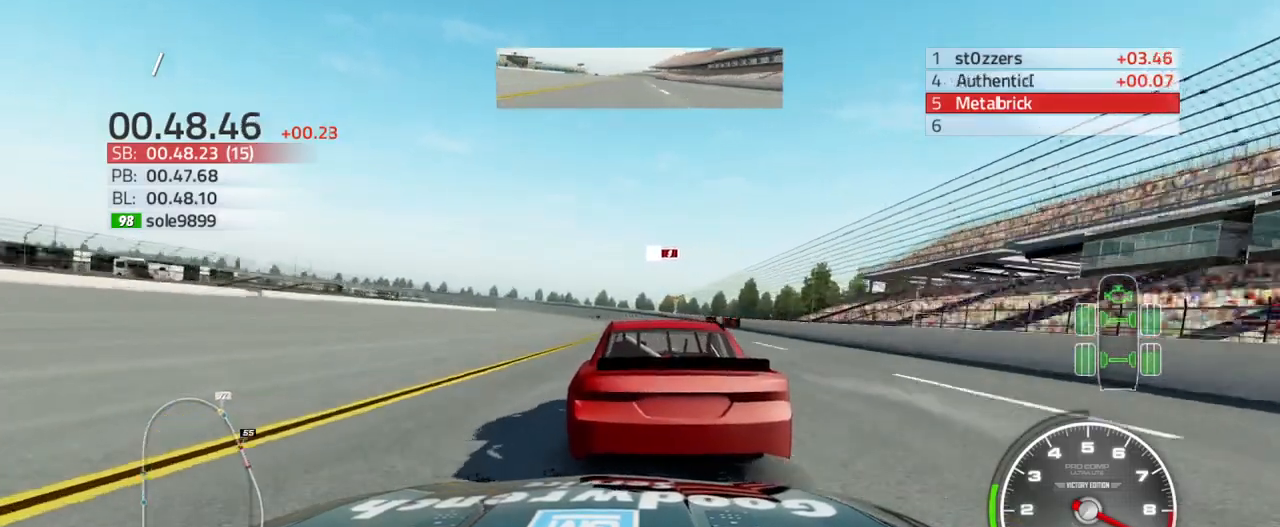
{"buttons": ["R2"], "left_stick": "up-left", "right_stick": "center", "events": [[167, "left_stick", "up-left"]]}
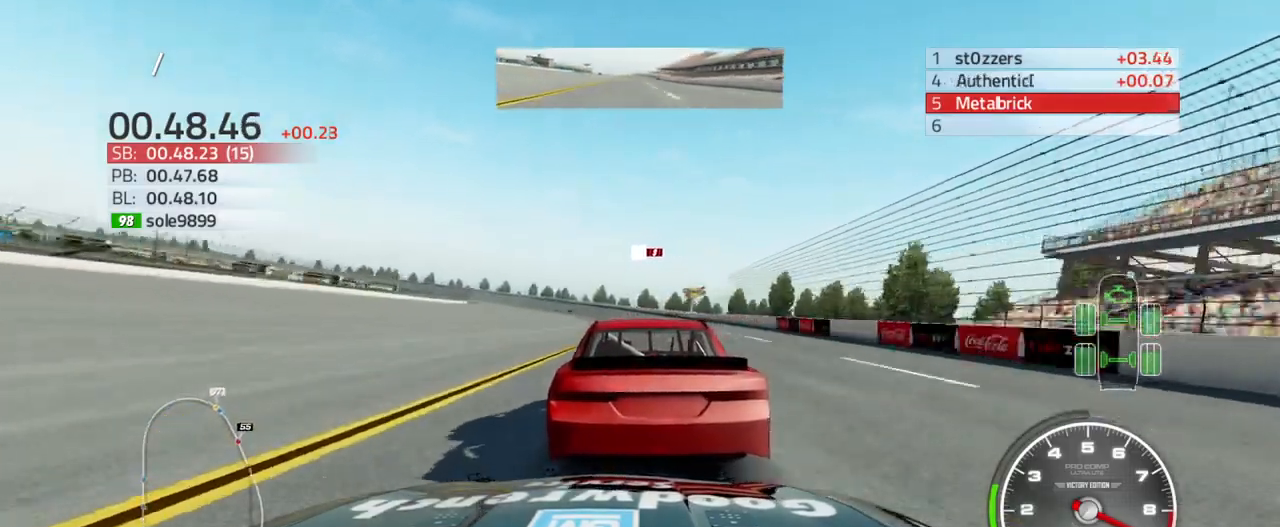
{"buttons": ["R2"], "left_stick": "up-left", "right_stick": "center", "events": [[133, "left_stick", "up"], [333, "left_stick", "up-left"]]}
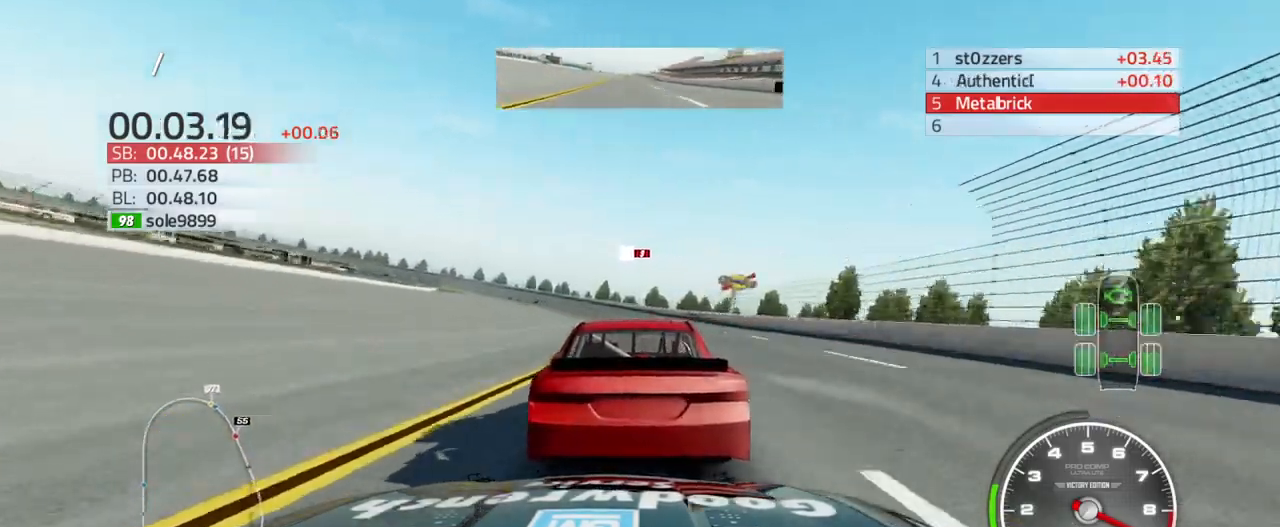
{"buttons": ["R2"], "left_stick": "up-left", "right_stick": "center", "events": []}
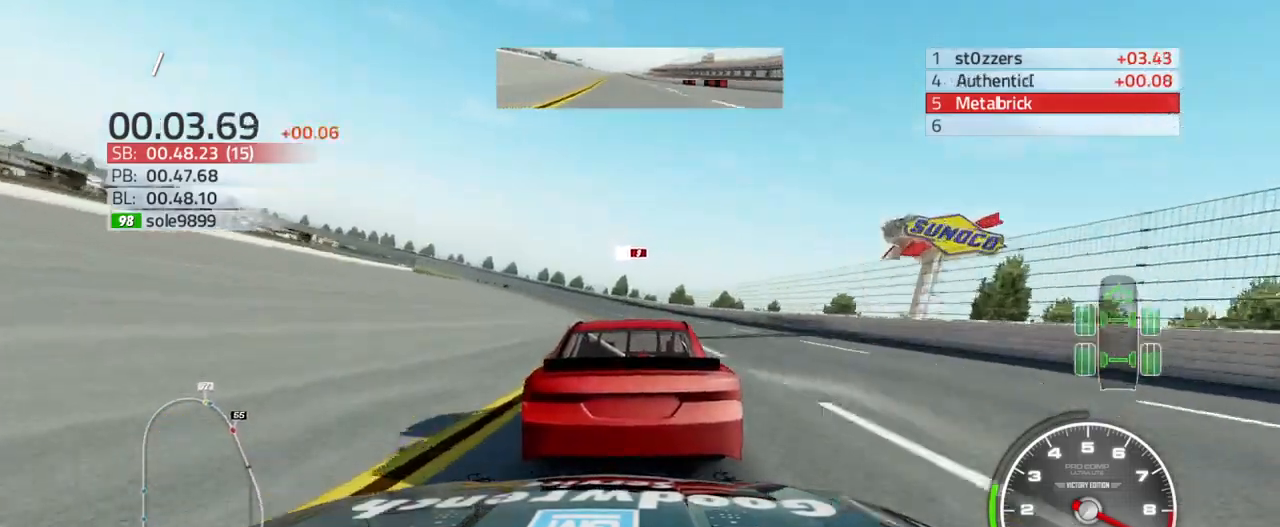
{"buttons": ["R2"], "left_stick": "up-left", "right_stick": "center", "events": []}
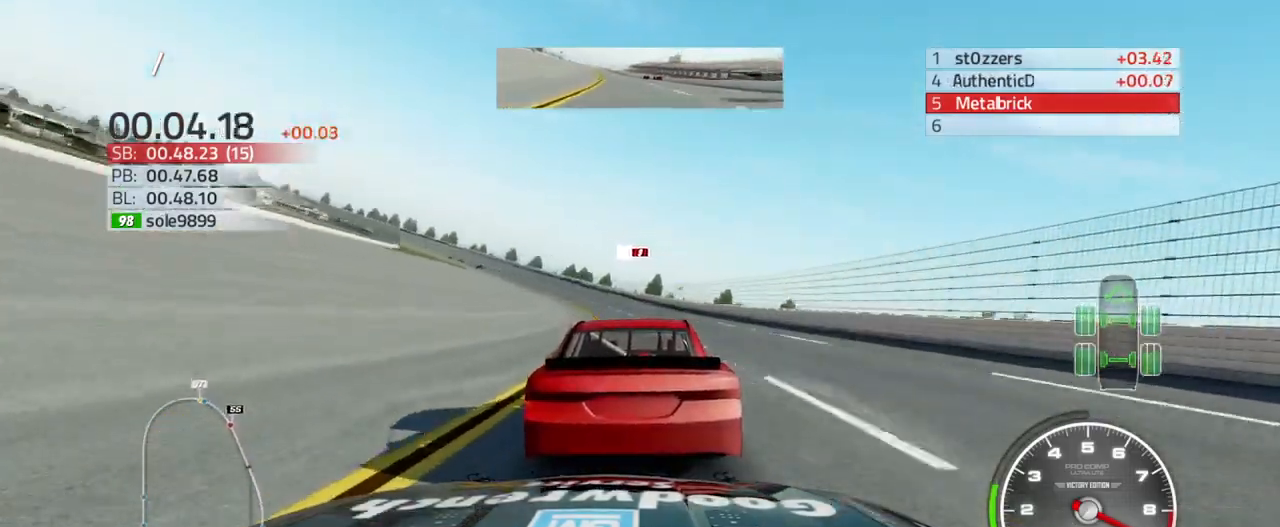
{"buttons": ["R2"], "left_stick": "up-left", "right_stick": "center", "events": []}
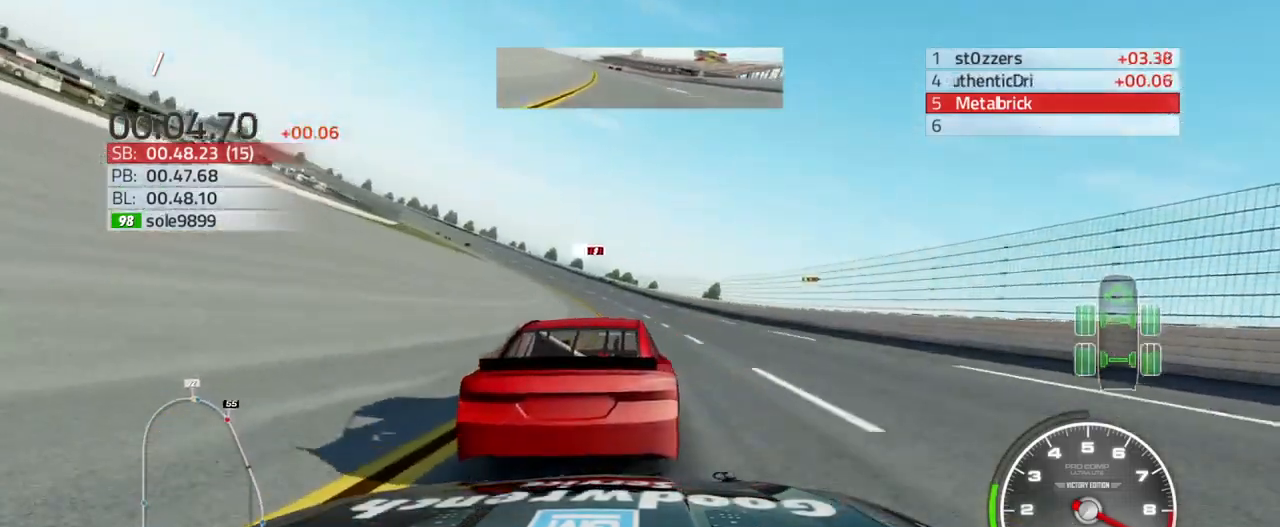
{"buttons": ["R2"], "left_stick": "up-left", "right_stick": "center", "events": []}
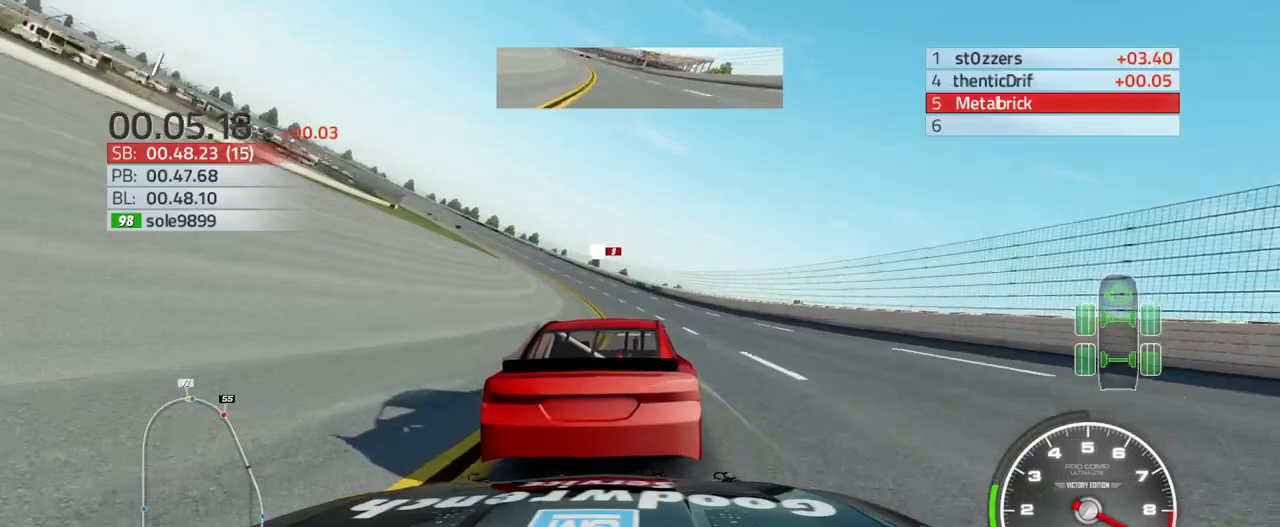
{"buttons": ["R2"], "left_stick": "up-left", "right_stick": "center", "events": []}
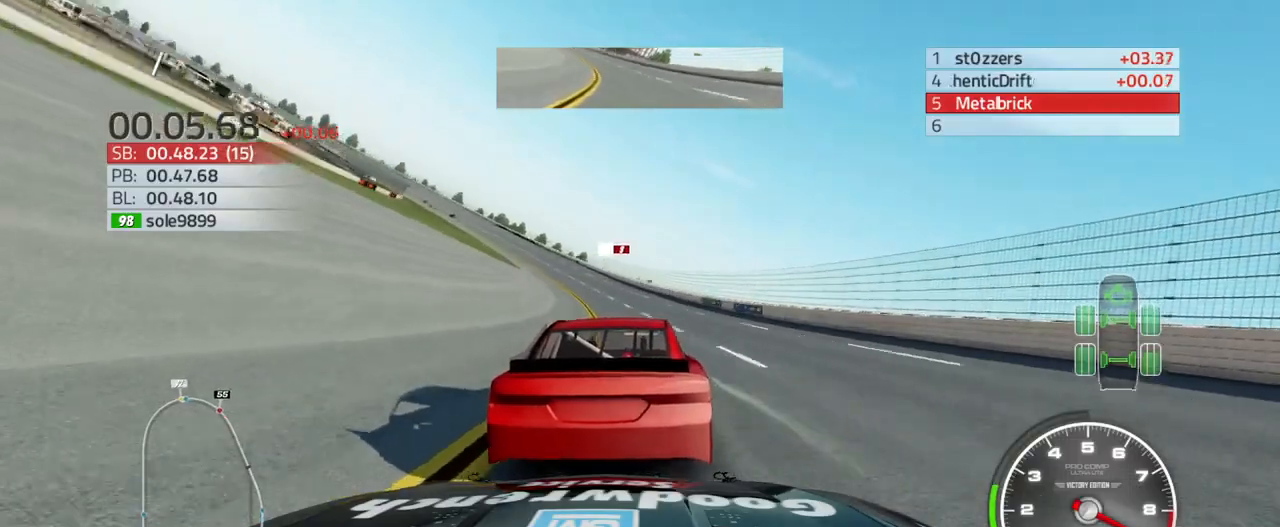
{"buttons": ["R2"], "left_stick": "up-left", "right_stick": "center", "events": []}
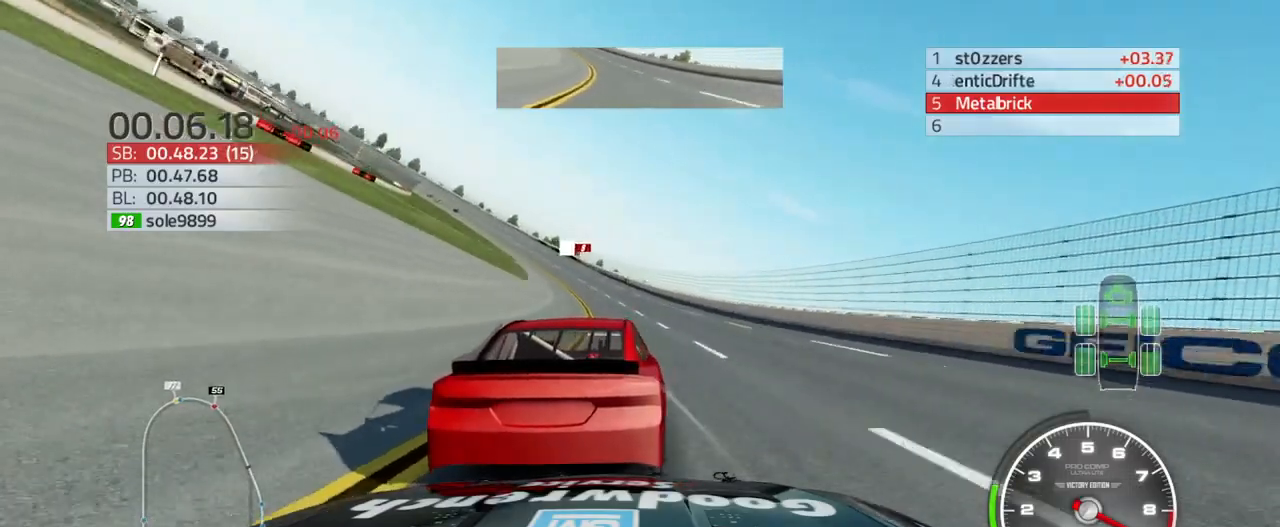
{"buttons": ["R2"], "left_stick": "up-left", "right_stick": "center", "events": []}
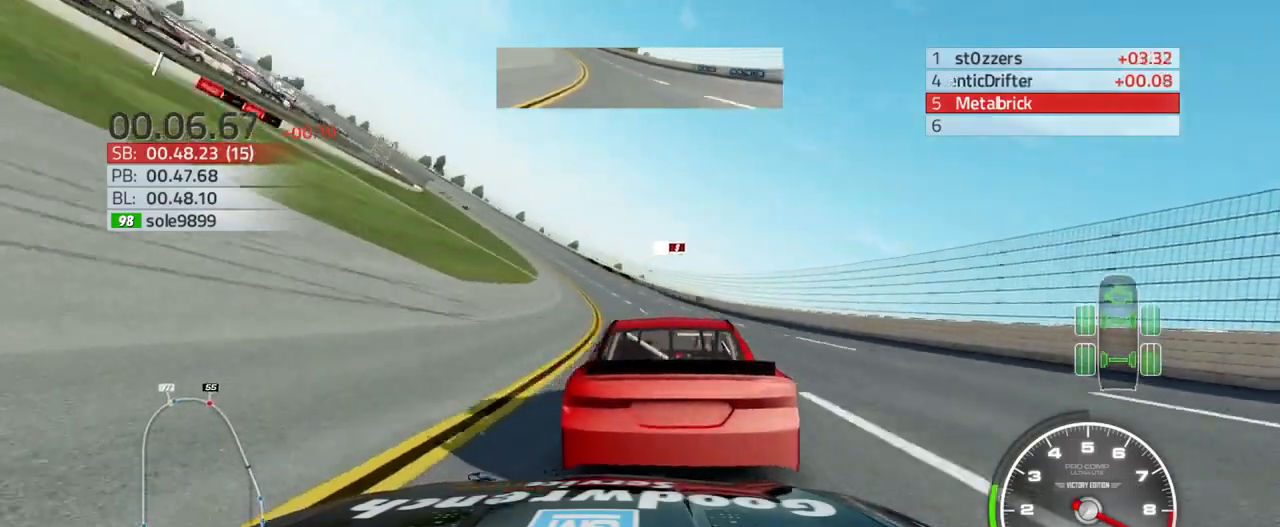
{"buttons": ["R2"], "left_stick": "up-left", "right_stick": "center", "events": []}
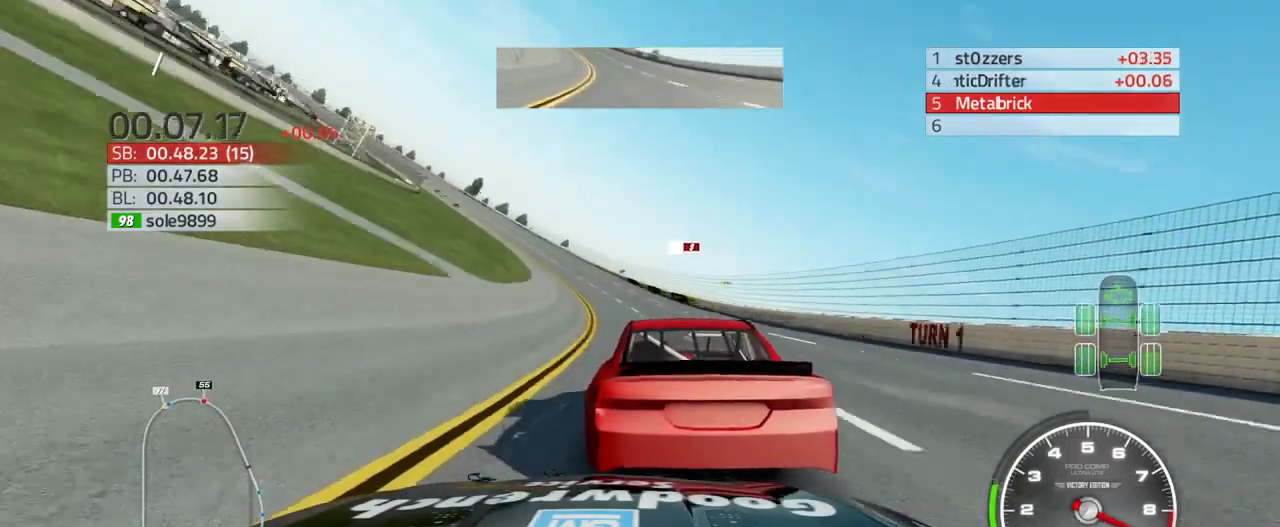
{"buttons": ["R2"], "left_stick": "up-left", "right_stick": "center", "events": []}
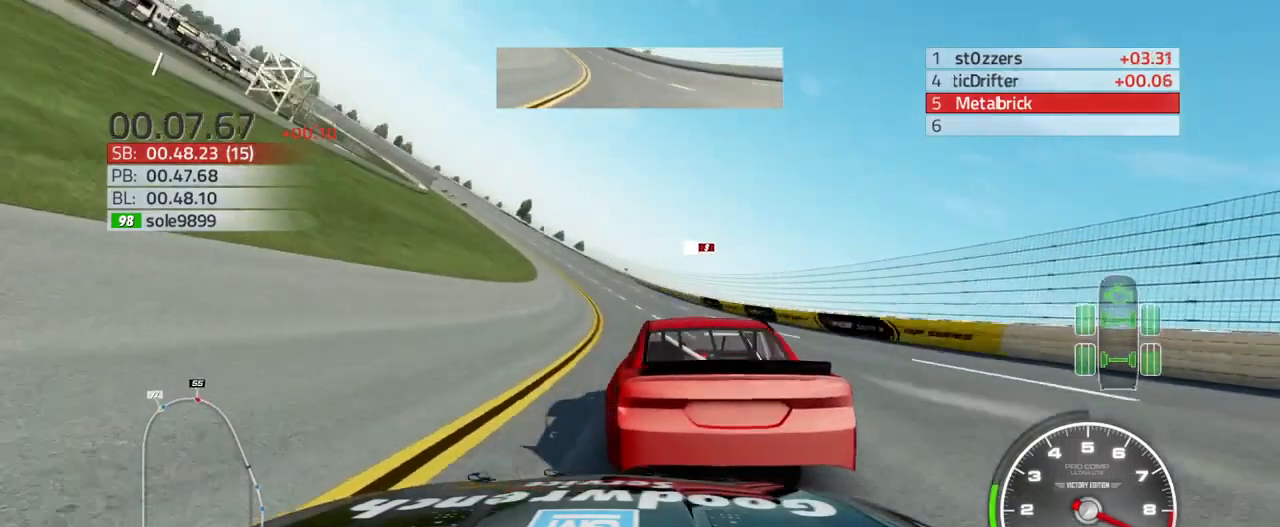
{"buttons": ["R2"], "left_stick": "up-left", "right_stick": "center", "events": []}
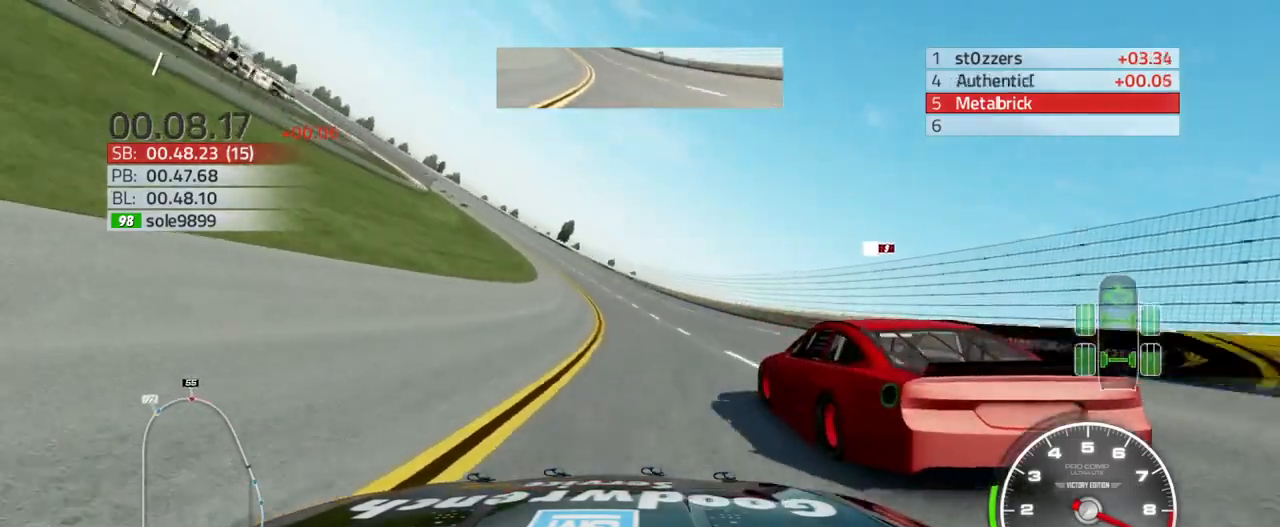
{"buttons": ["R2"], "left_stick": "up-left", "right_stick": "center", "events": []}
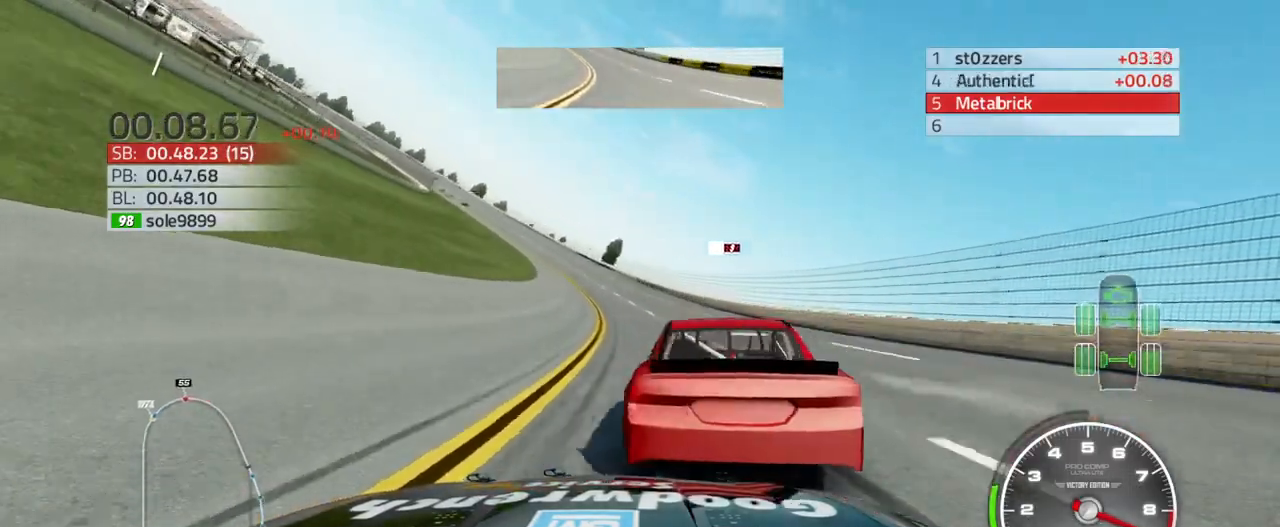
{"buttons": ["R2"], "left_stick": "up-left", "right_stick": "center", "events": []}